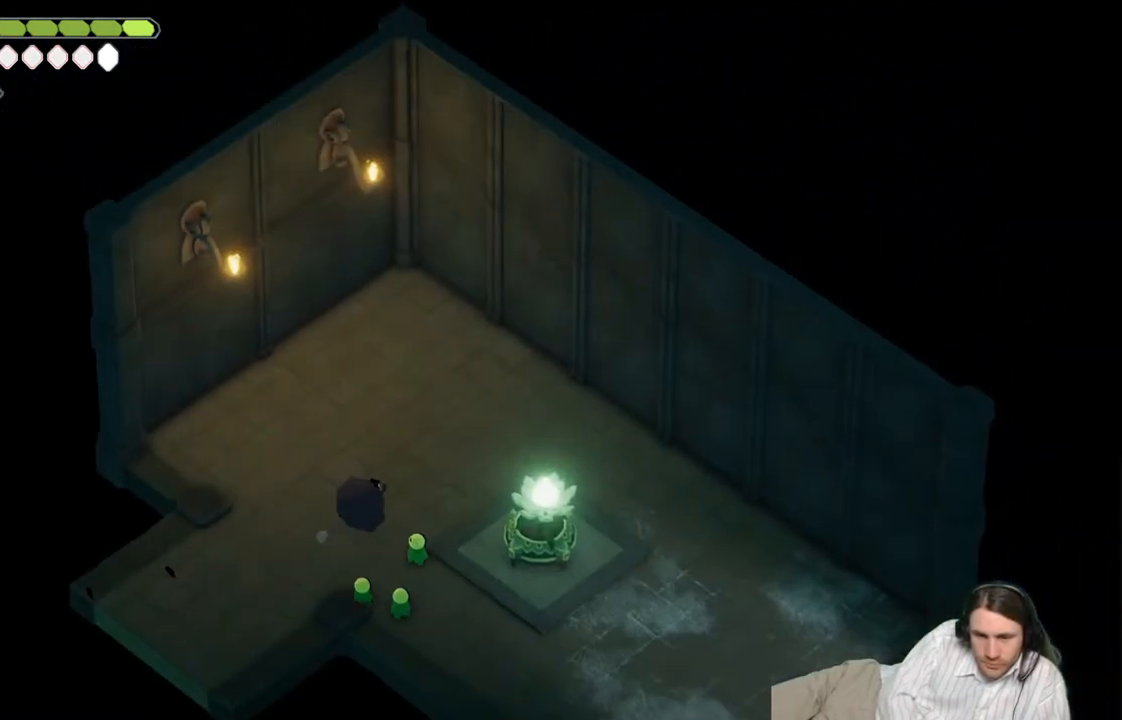
Gameplay with a controller (Xbox layout); each line is a JSON object with the inputs held at the frame after it. "events" lists button and stick changes between this image and that frame as [ms after this image, input, new state], when the widget could be followed in between.
{"buttons": [], "left_stick": "down-right", "right_stick": "right", "events": [[50, "left_stick", "down-right"], [150, "left_stick", "down"], [350, "left_stick", "down-right"], [350, "right_stick", "right"]]}
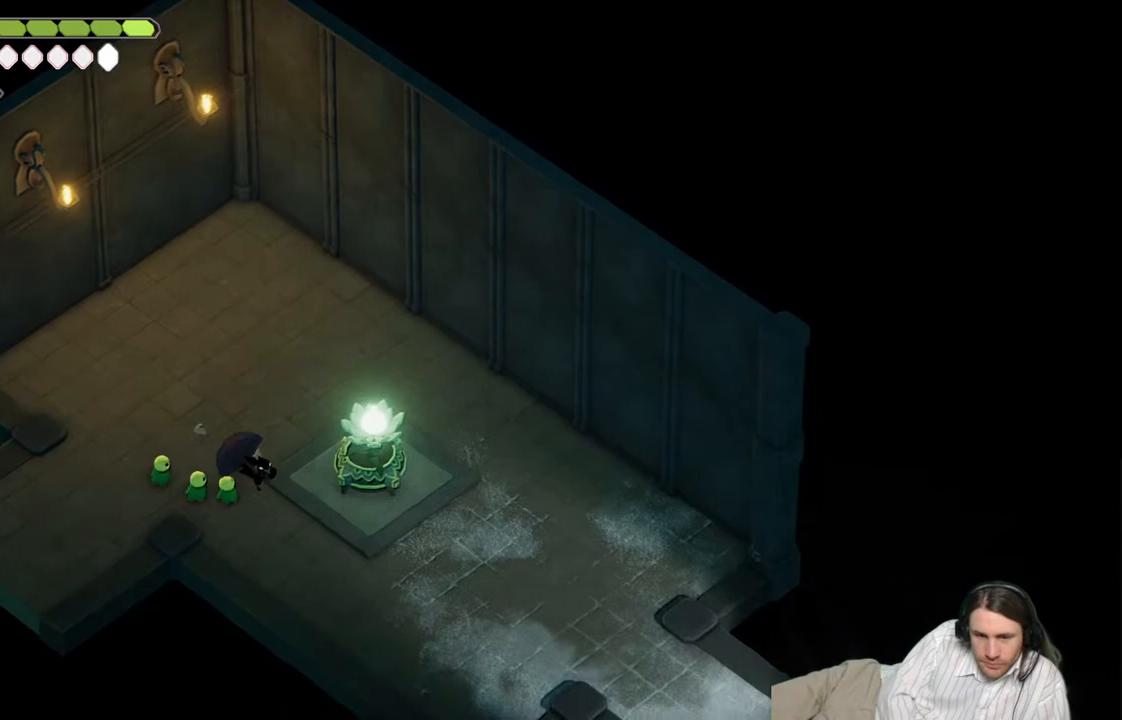
{"buttons": [], "left_stick": "down-right", "right_stick": "right", "events": [[150, "B", "down"], [333, "B", "up"]]}
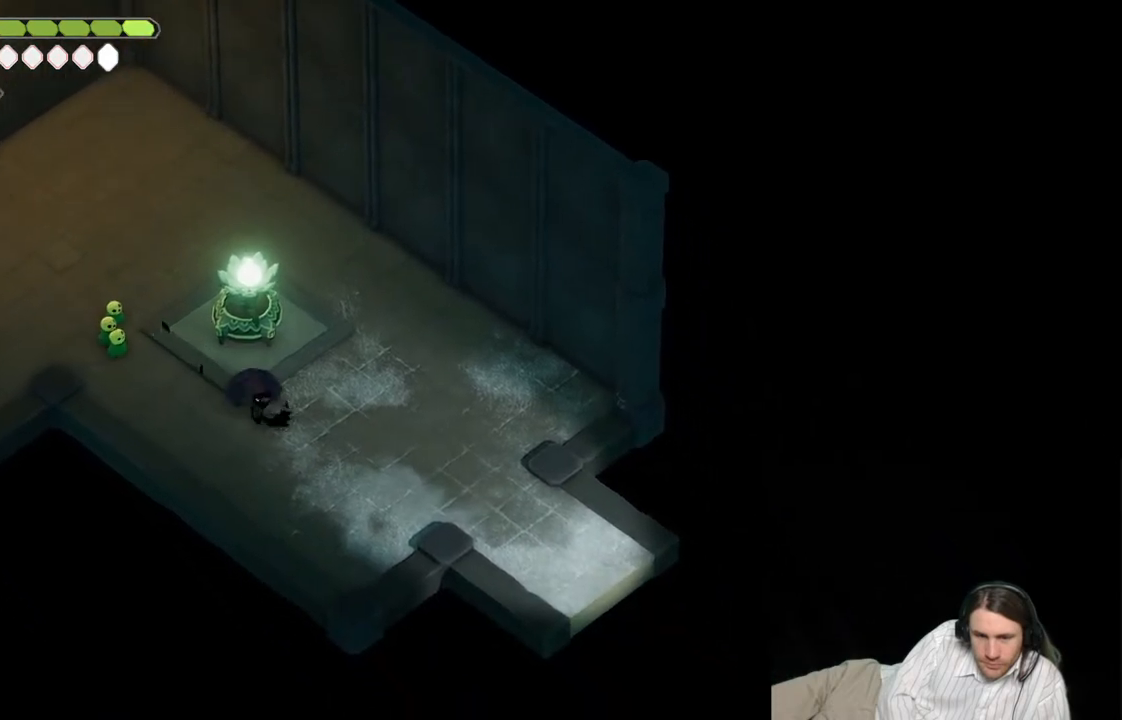
{"buttons": [], "left_stick": "down-right", "right_stick": "right", "events": []}
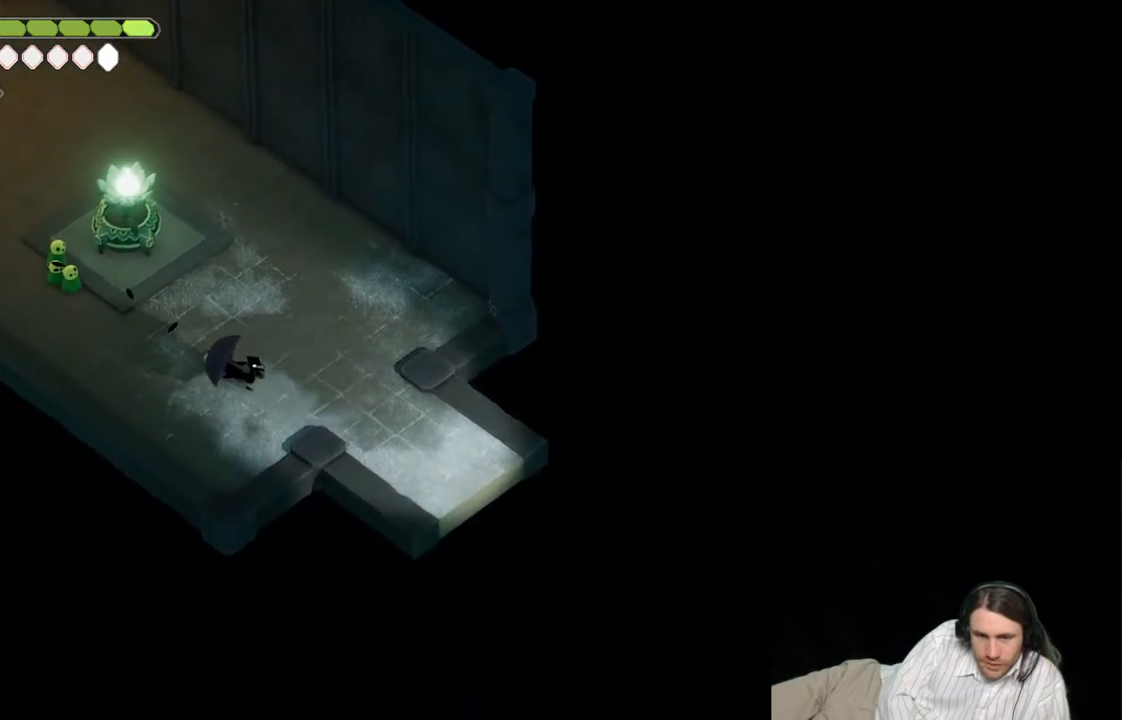
{"buttons": ["B"], "left_stick": "down-right", "right_stick": "right", "events": [[483, "B", "down"]]}
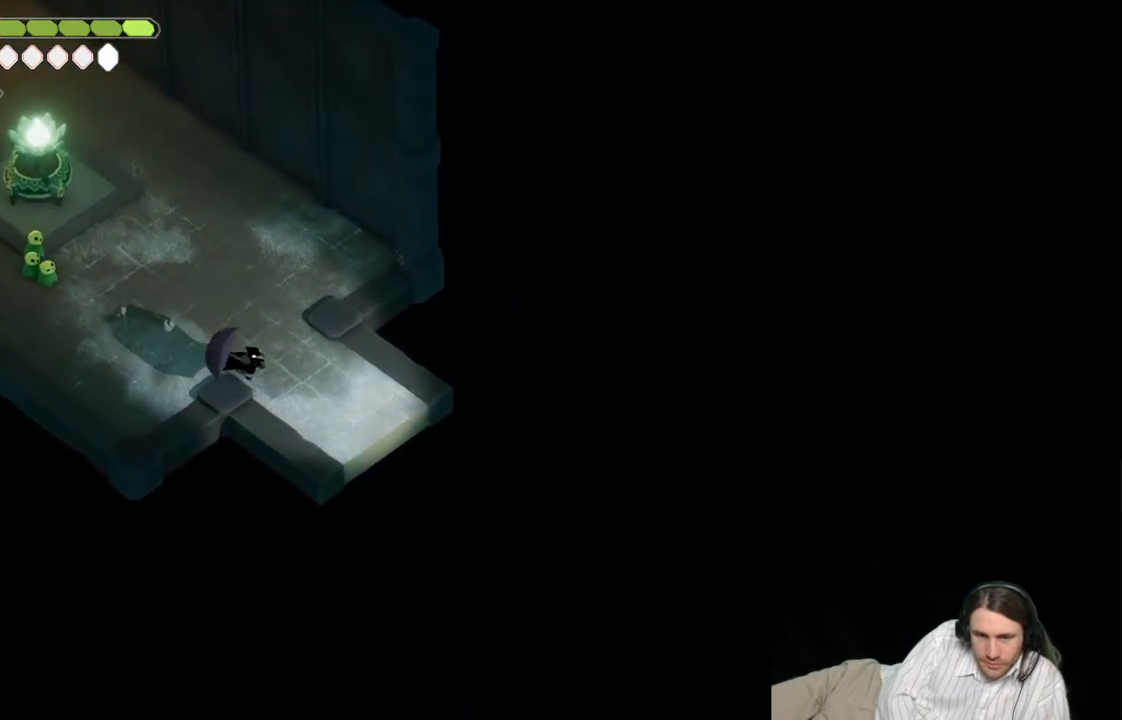
{"buttons": [], "left_stick": "down-right", "right_stick": "right", "events": [[200, "B", "up"]]}
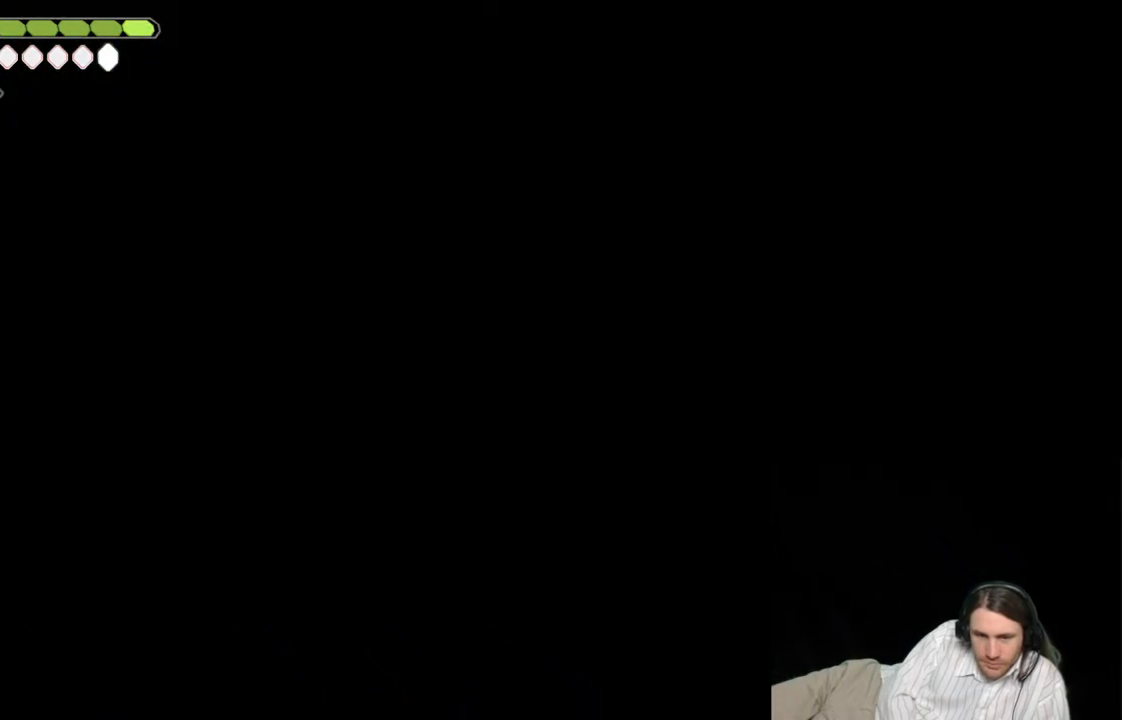
{"buttons": [], "left_stick": "down-right", "right_stick": "right", "events": []}
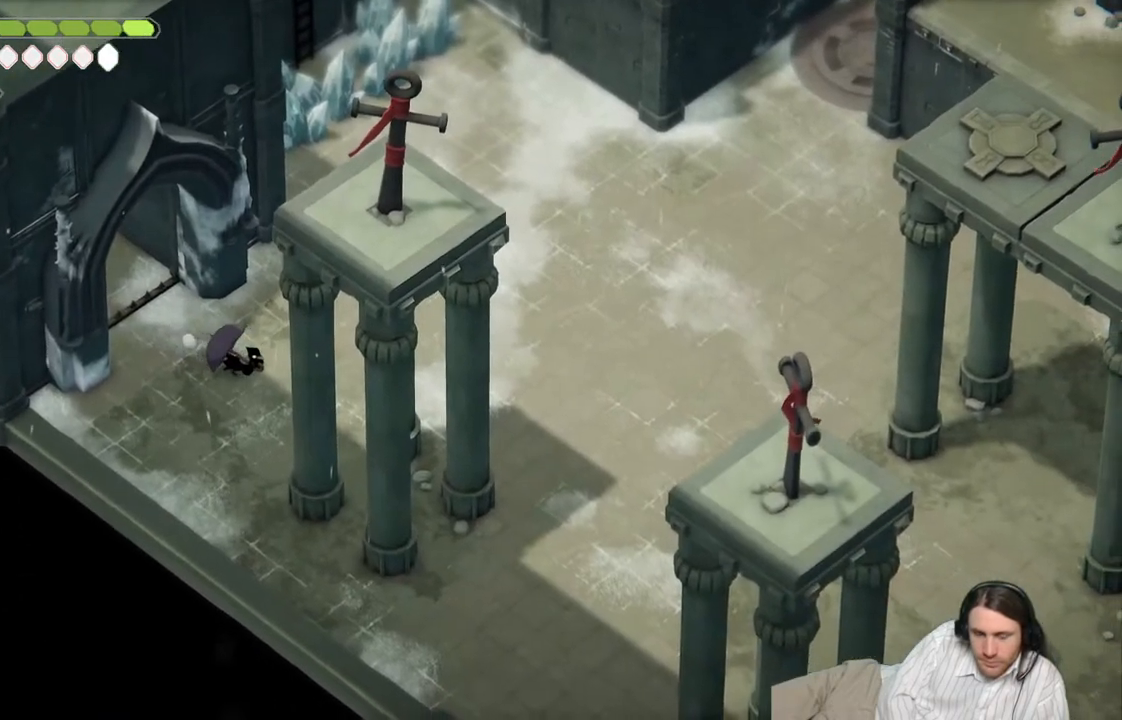
{"buttons": [], "left_stick": "right", "right_stick": "up-right", "events": [[67, "left_stick", "right"], [233, "right_stick", "up-right"]]}
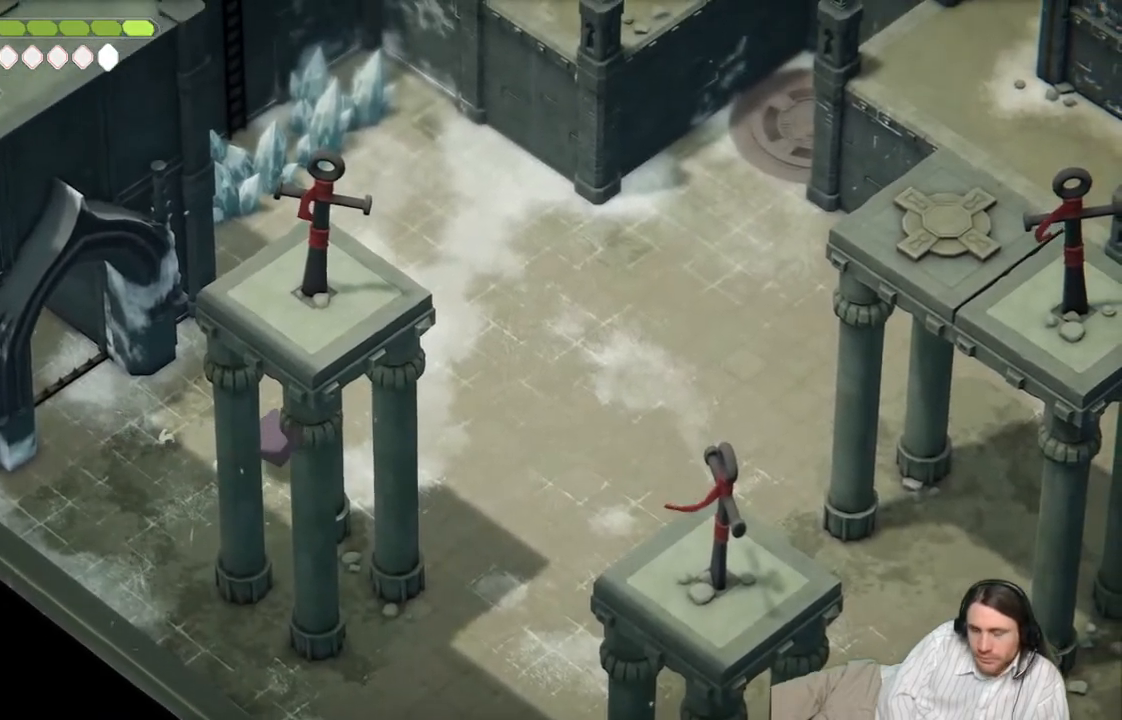
{"buttons": [], "left_stick": "up-right", "right_stick": "center", "events": [[33, "left_stick", "up-right"], [233, "right_stick", "center"]]}
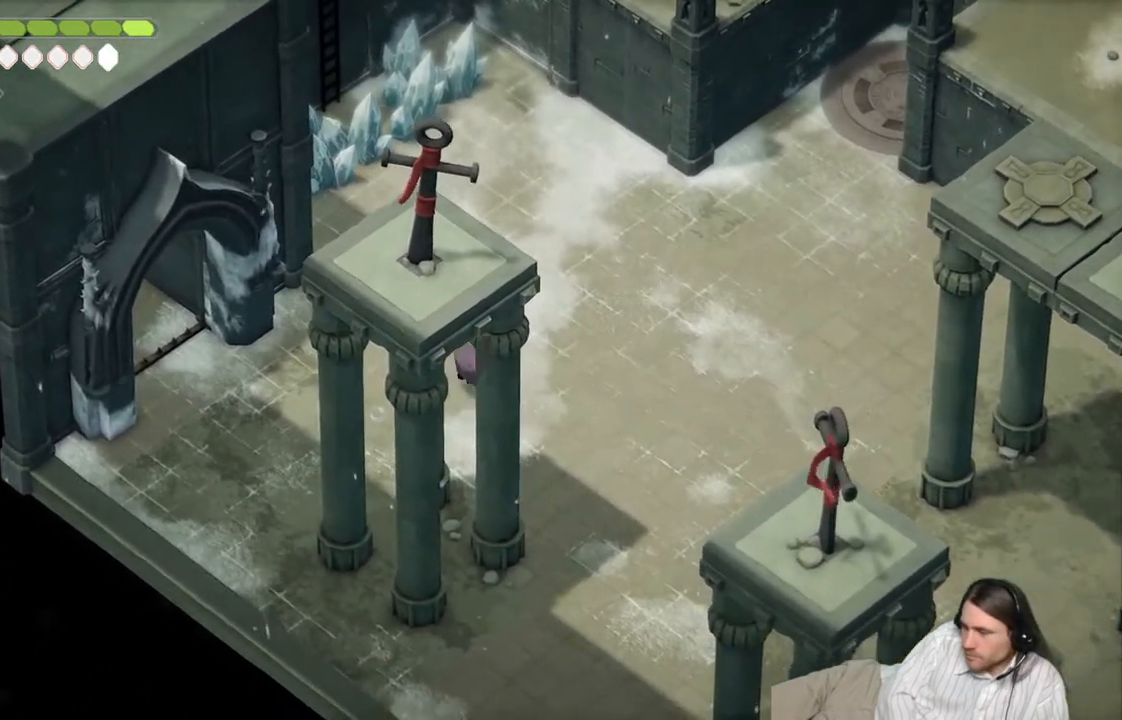
{"buttons": [], "left_stick": "up", "right_stick": "center", "events": [[67, "left_stick", "up"]]}
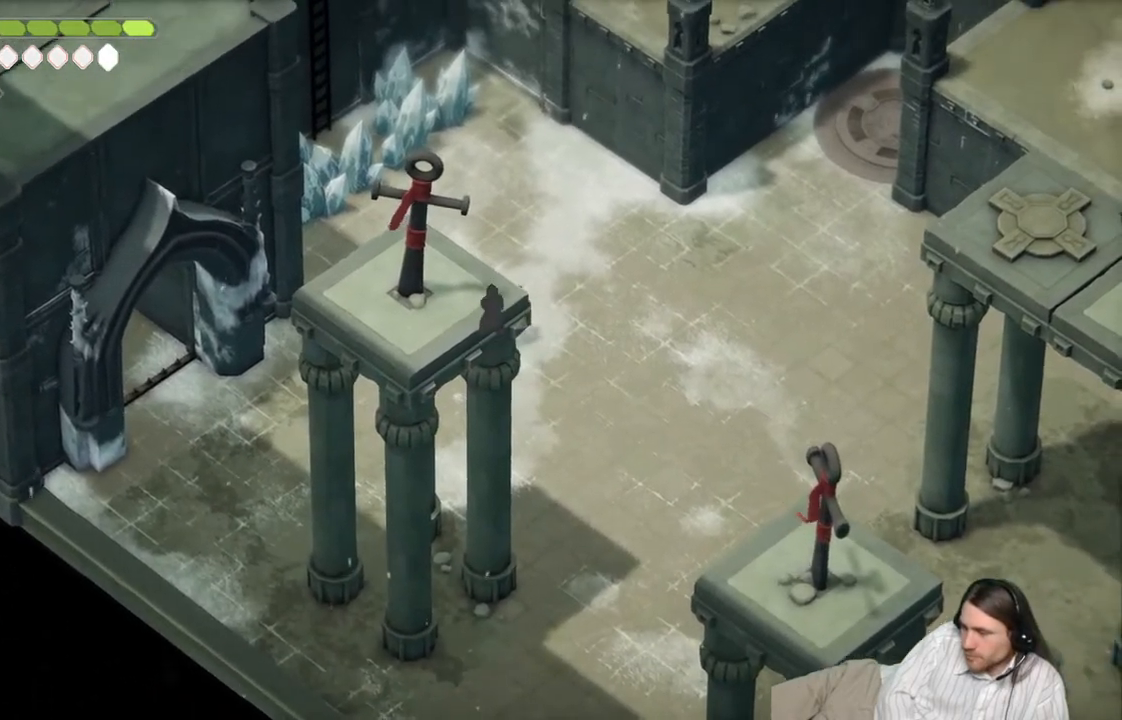
{"buttons": [], "left_stick": "up", "right_stick": "center", "events": []}
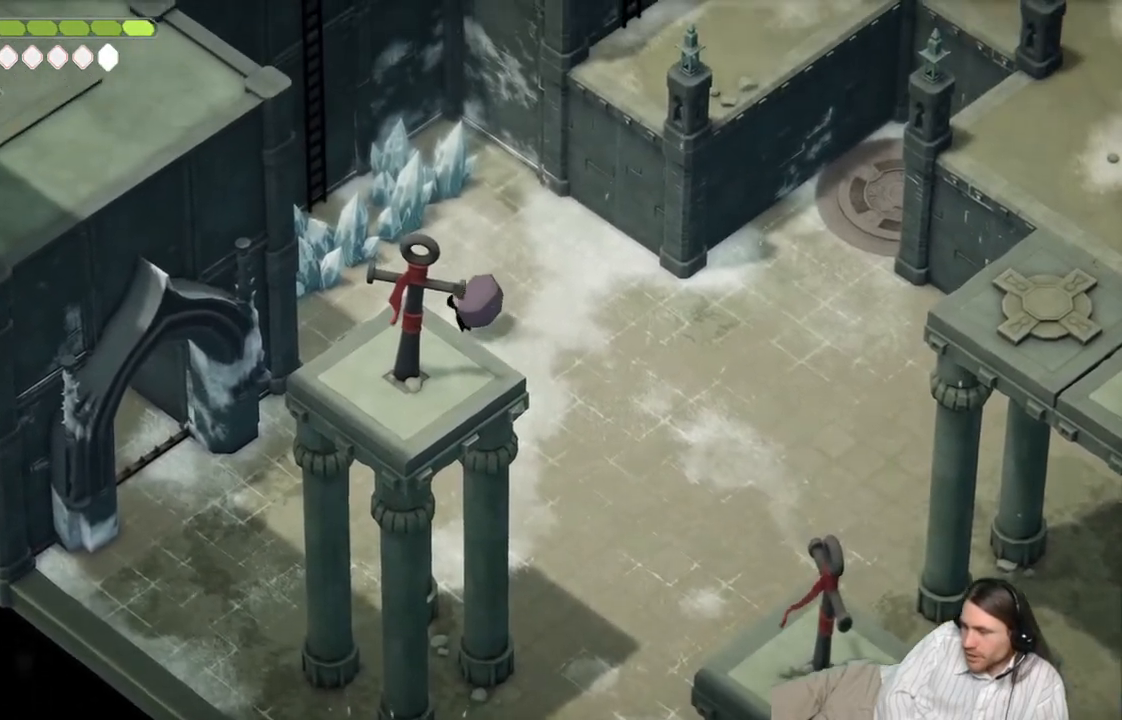
{"buttons": [], "left_stick": "center", "right_stick": "center", "events": [[167, "left_stick", "center"]]}
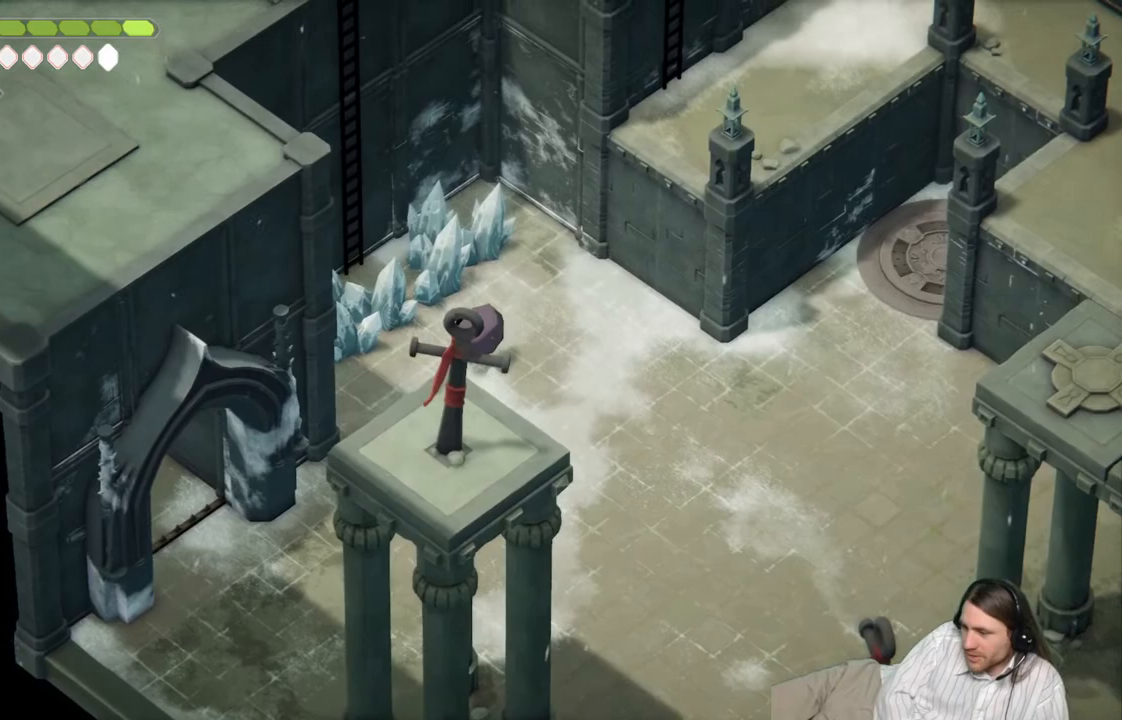
{"buttons": [], "left_stick": "up-left", "right_stick": "center", "events": [[450, "left_stick", "up-left"]]}
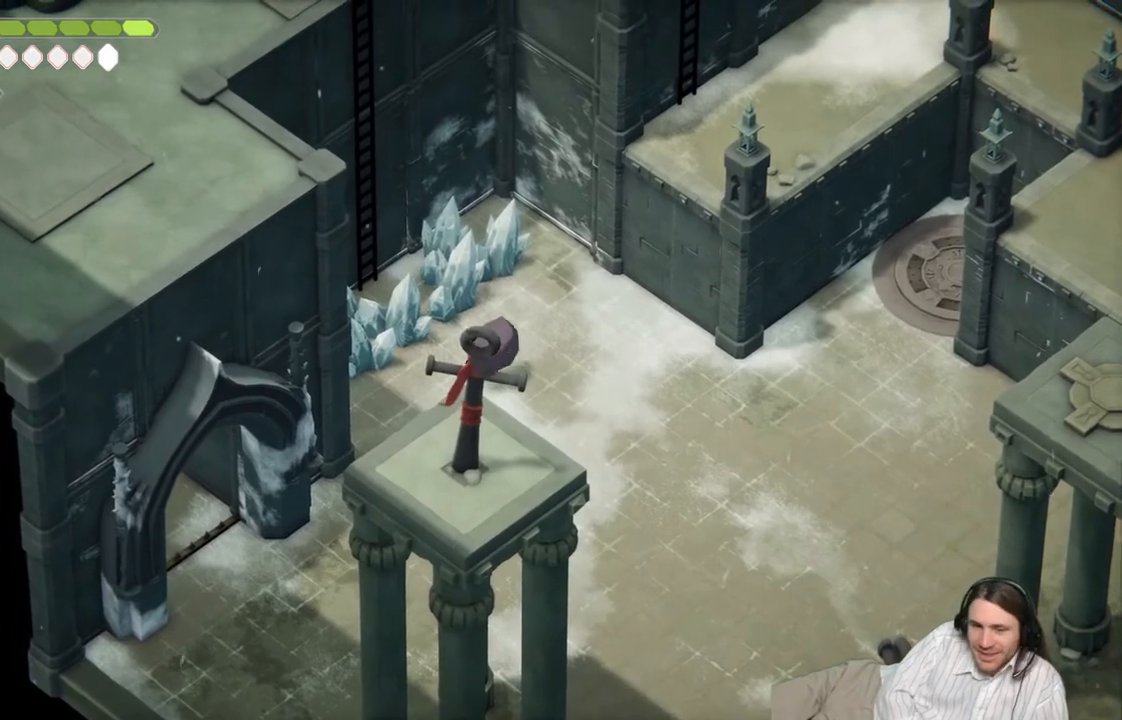
{"buttons": ["L1"], "left_stick": "up-left", "right_stick": "center", "events": [[217, "left_stick", "up"], [333, "left_stick", "up-left"], [500, "L1", "down"]]}
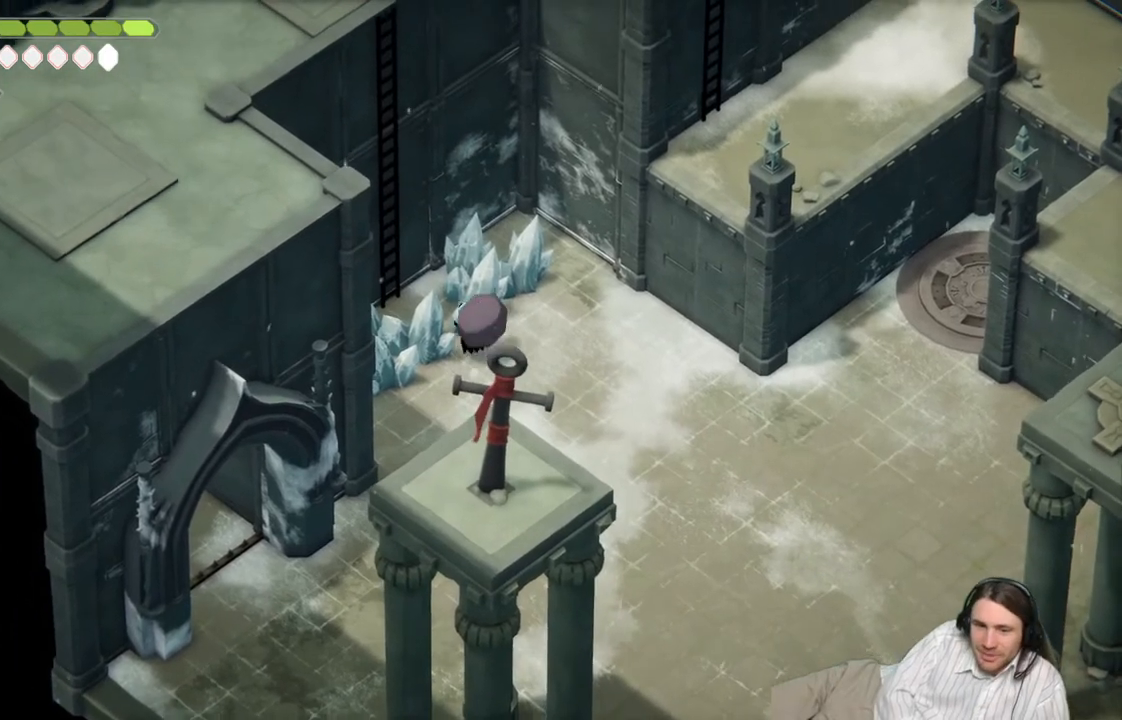
{"buttons": [], "left_stick": "up-left", "right_stick": "center", "events": [[133, "L1", "up"], [250, "L1", "down"], [367, "L1", "up"]]}
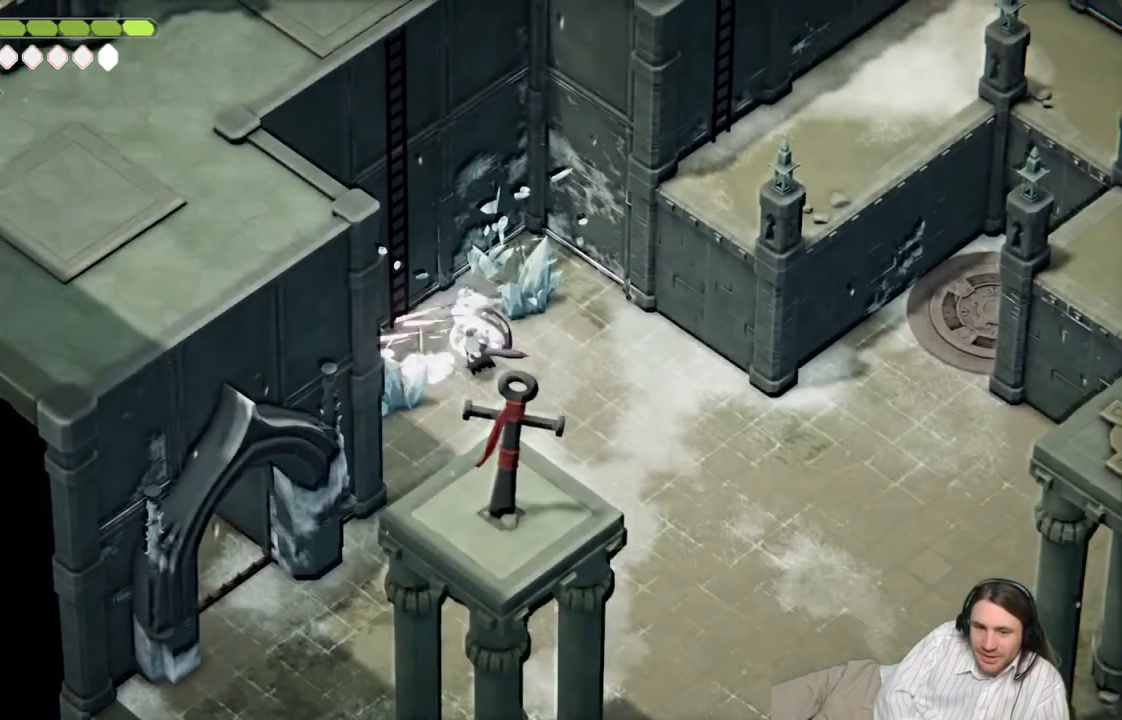
{"buttons": ["Y"], "left_stick": "up-left", "right_stick": "center", "events": [[450, "Y", "down"]]}
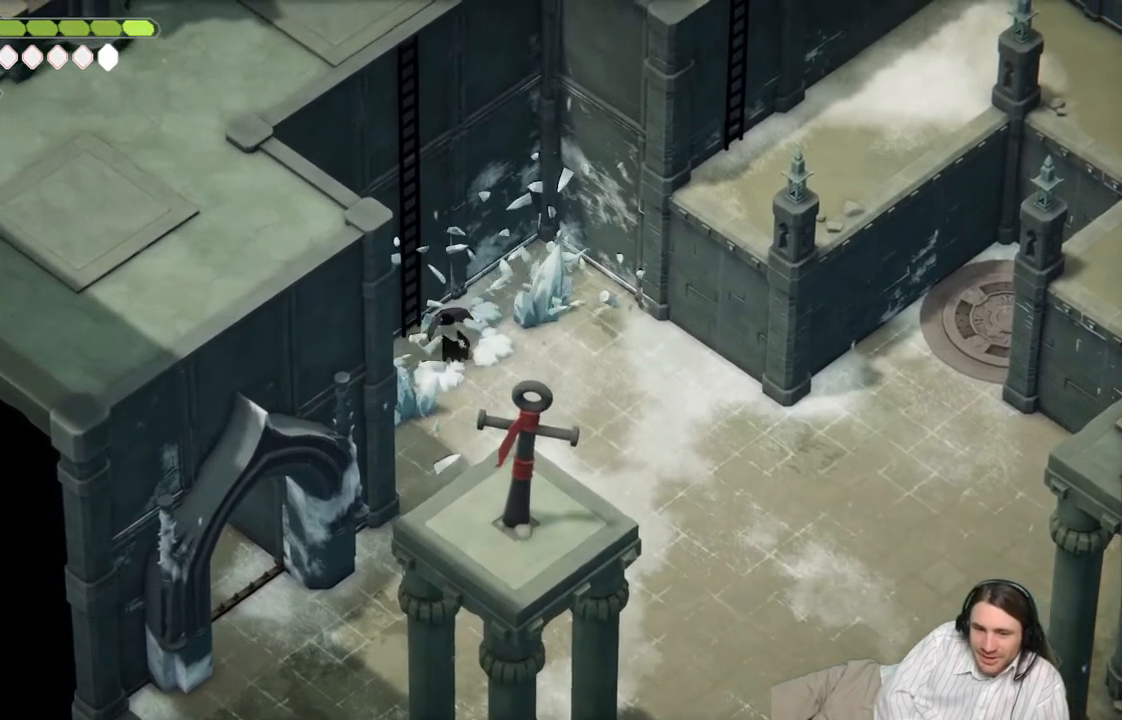
{"buttons": [], "left_stick": "up-left", "right_stick": "center", "events": [[50, "Y", "up"], [133, "Y", "down"], [217, "Y", "up"], [300, "Y", "down"], [400, "Y", "up"]]}
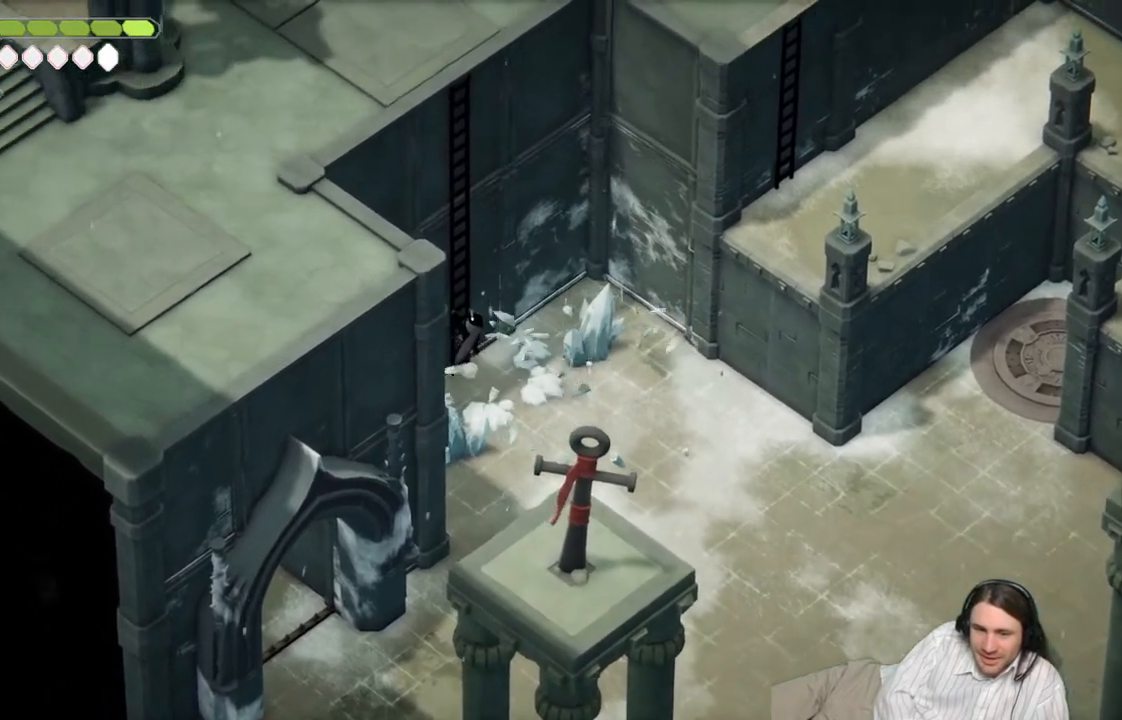
{"buttons": [], "left_stick": "up", "right_stick": "up", "events": [[17, "left_stick", "up"], [350, "right_stick", "up"]]}
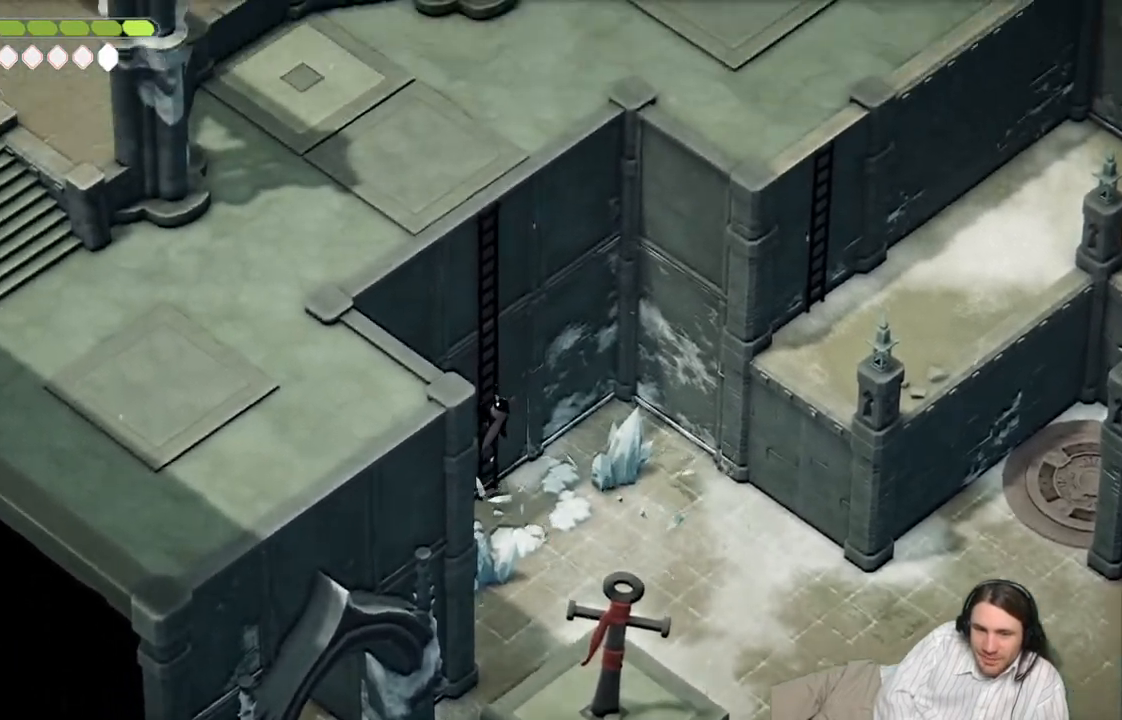
{"buttons": [], "left_stick": "up", "right_stick": "up", "events": []}
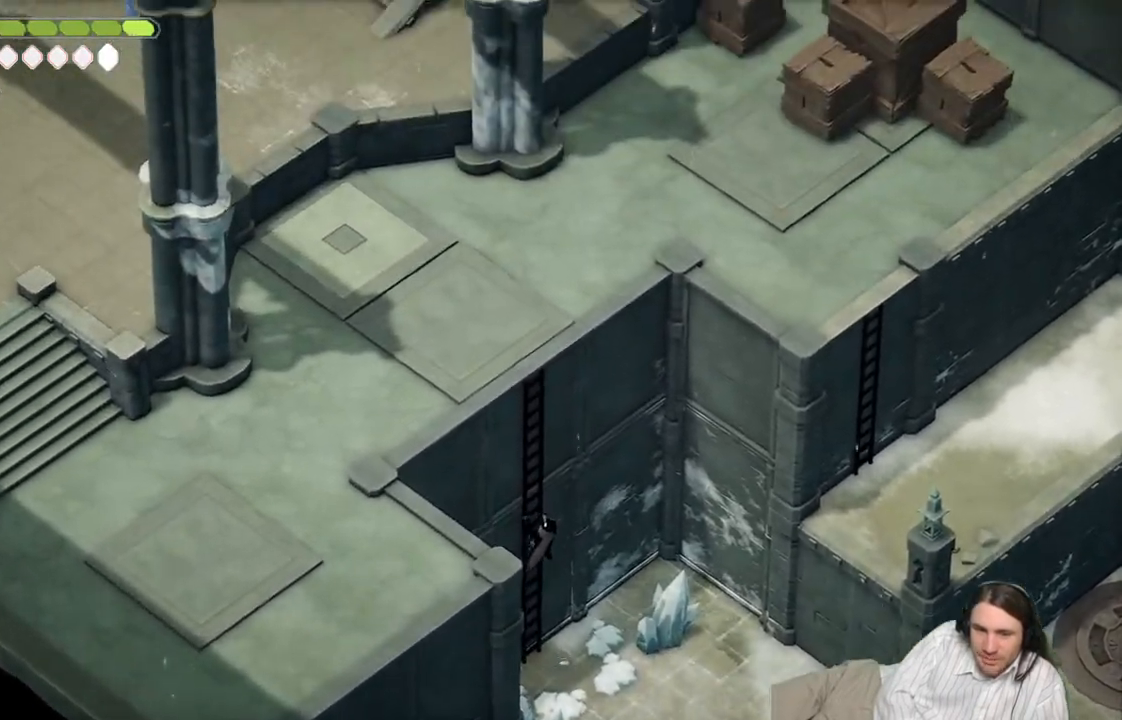
{"buttons": [], "left_stick": "up", "right_stick": "up", "events": []}
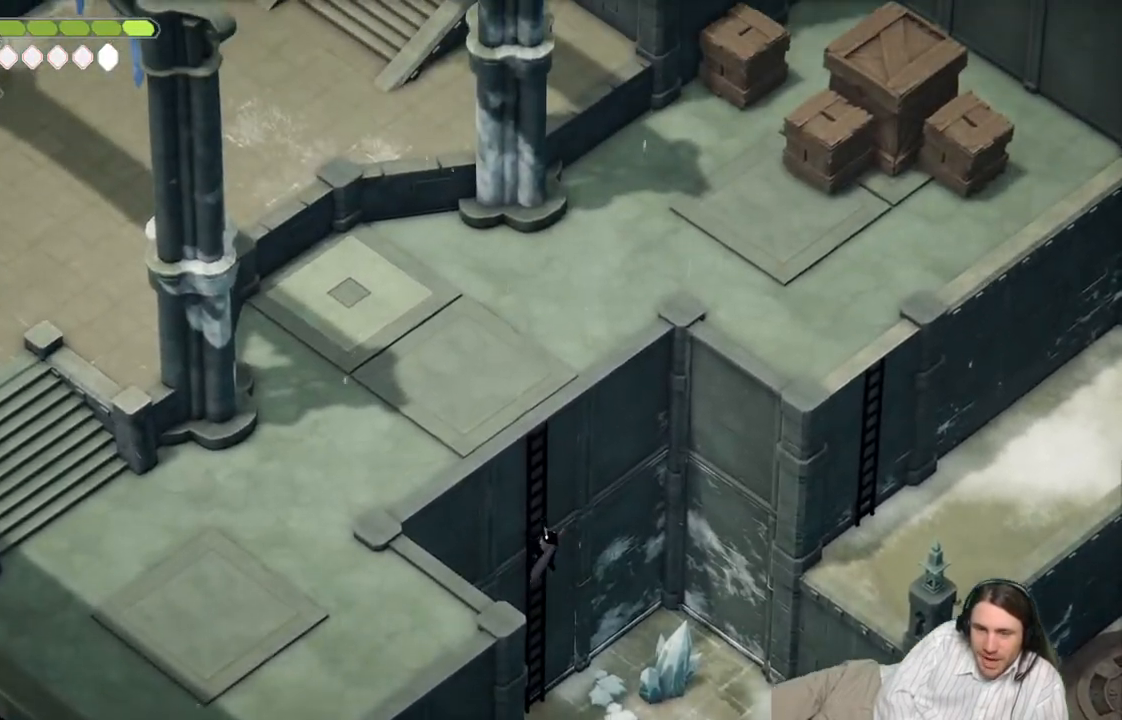
{"buttons": [], "left_stick": "up", "right_stick": "up", "events": []}
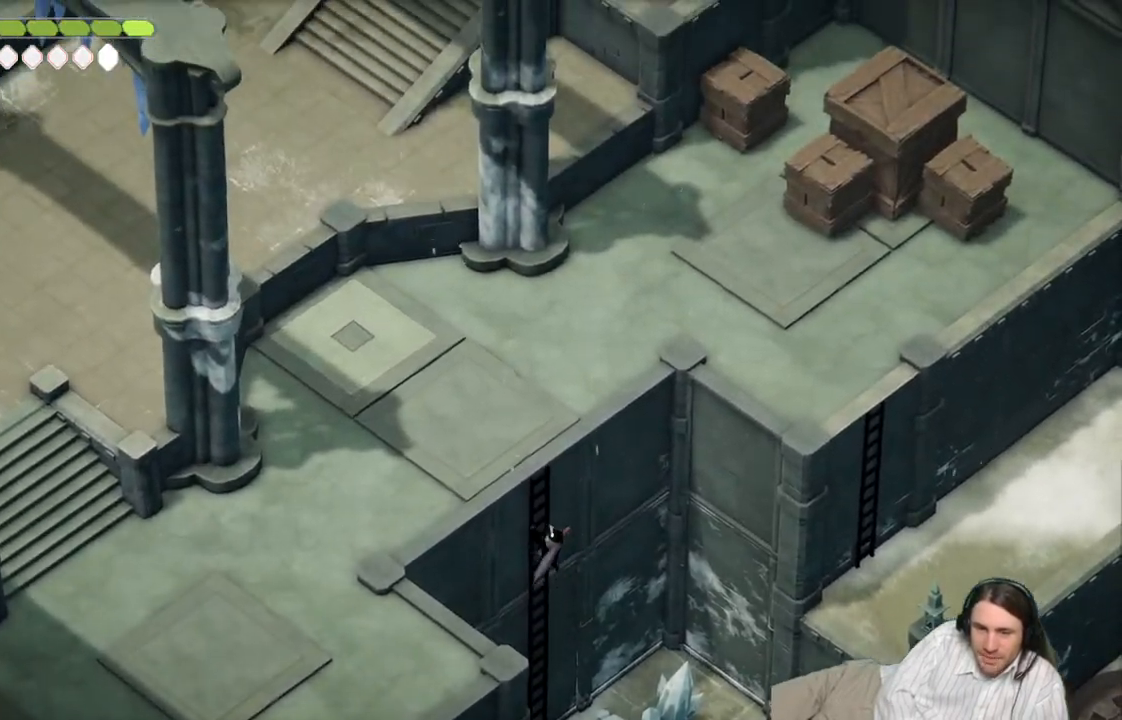
{"buttons": [], "left_stick": "up", "right_stick": "up", "events": []}
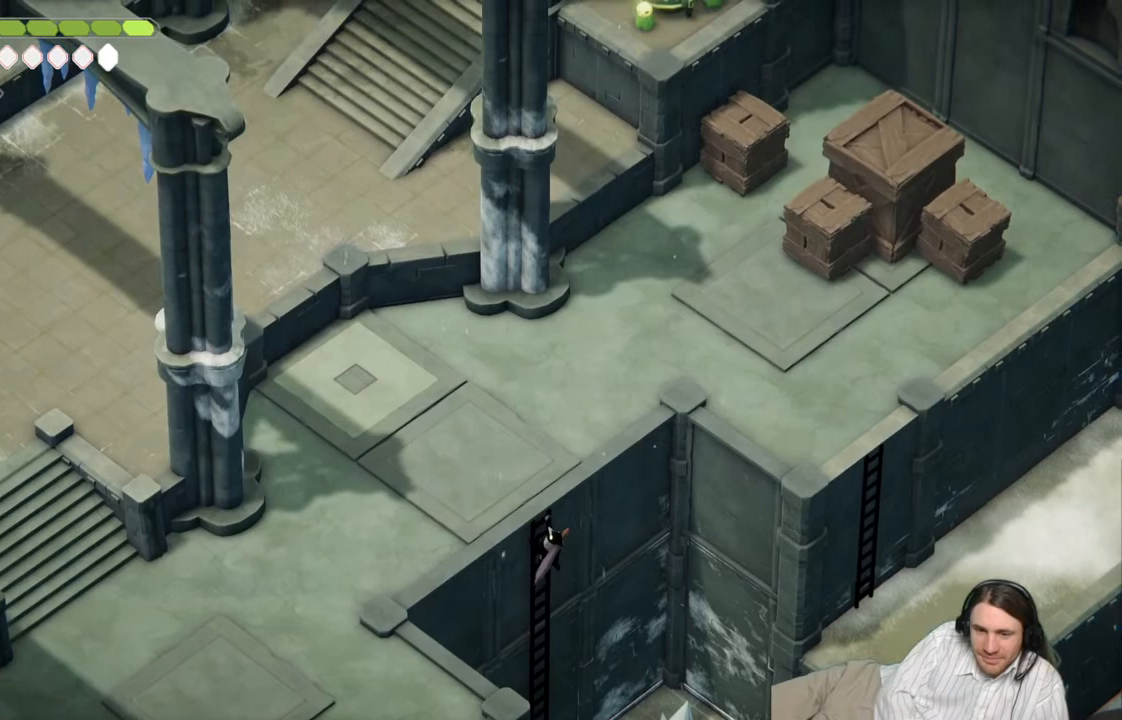
{"buttons": [], "left_stick": "left", "right_stick": "up", "events": [[33, "left_stick", "up-left"], [183, "left_stick", "left"]]}
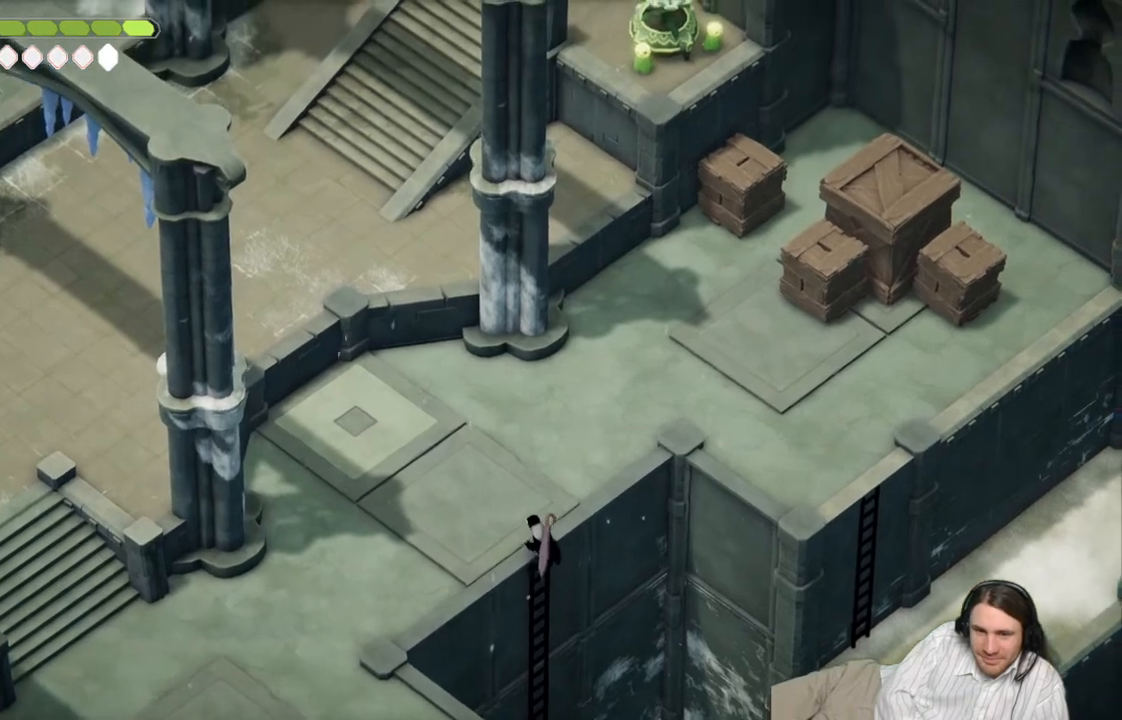
{"buttons": [], "left_stick": "left", "right_stick": "up", "events": []}
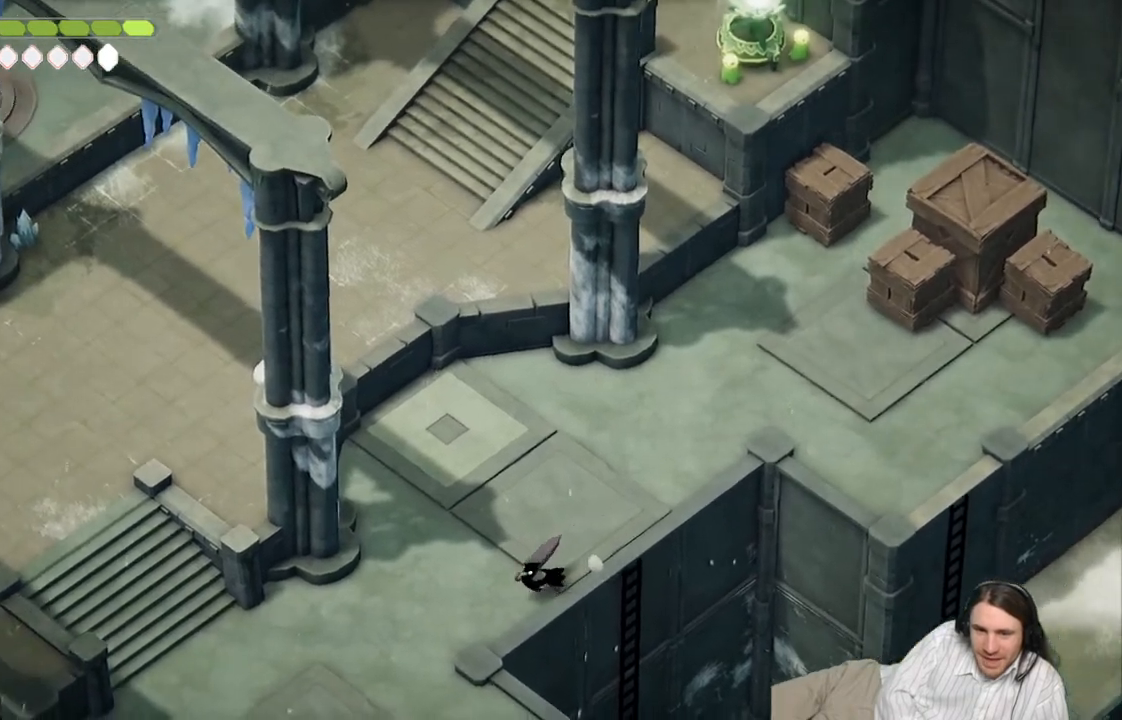
{"buttons": [], "left_stick": "up-left", "right_stick": "up", "events": [[117, "left_stick", "up-left"]]}
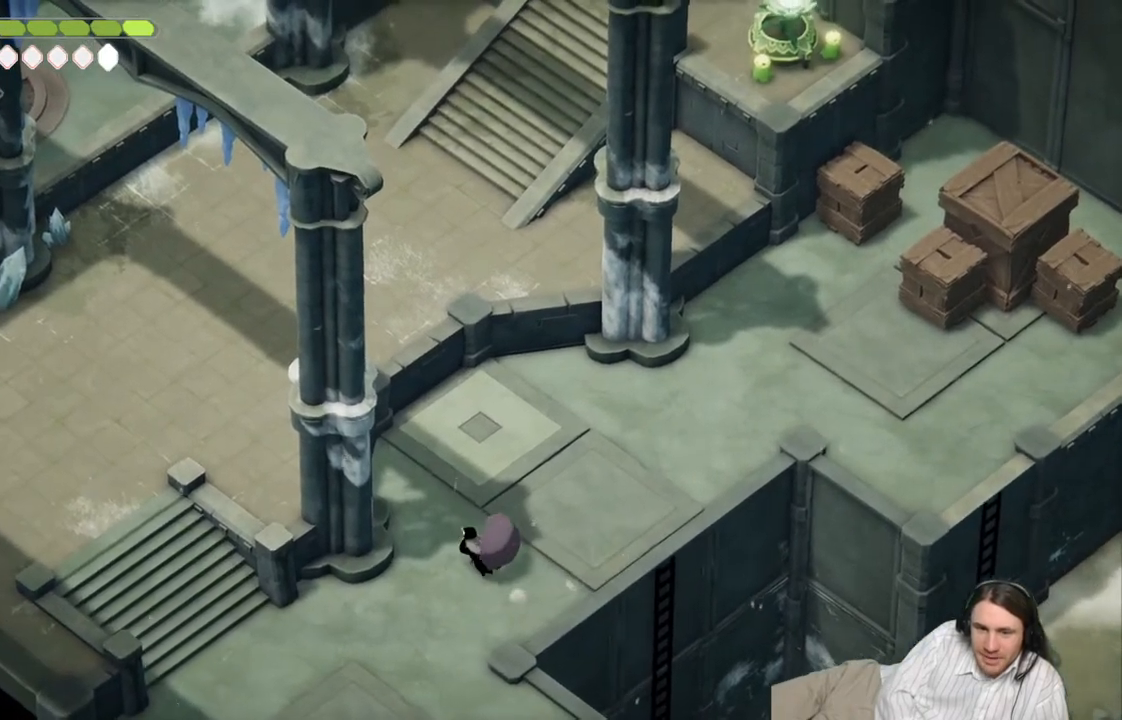
{"buttons": [], "left_stick": "down-left", "right_stick": "up-left", "events": [[100, "left_stick", "down-left"], [183, "right_stick", "up-left"]]}
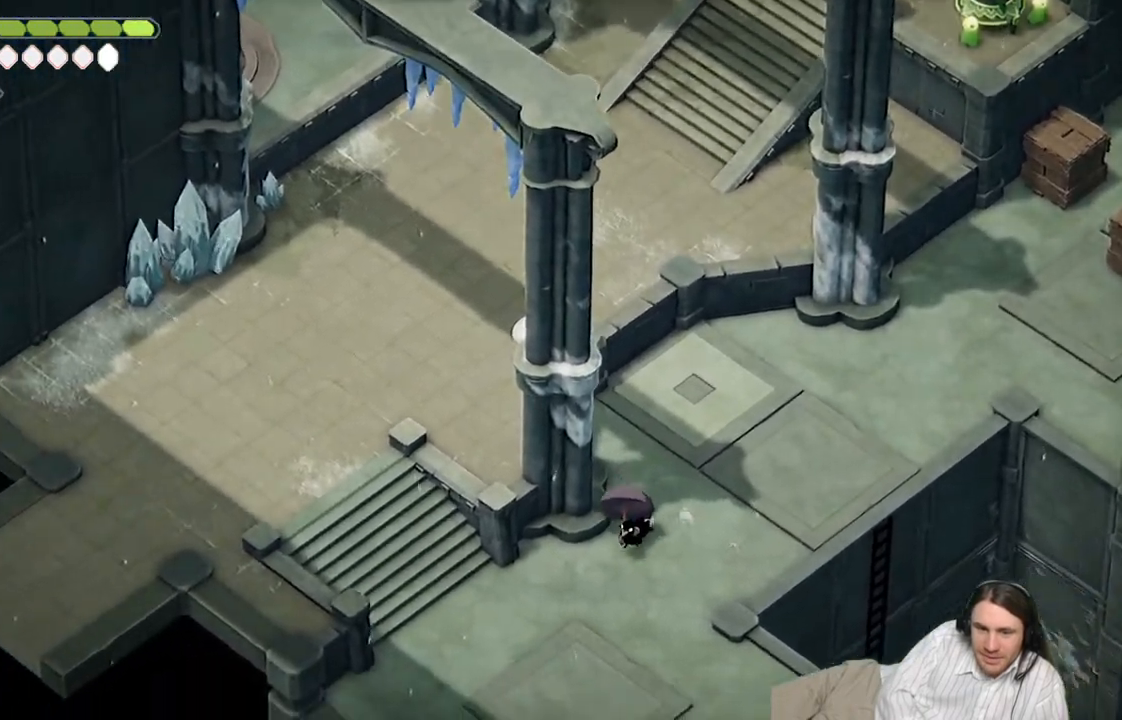
{"buttons": [], "left_stick": "down-left", "right_stick": "up-left", "events": []}
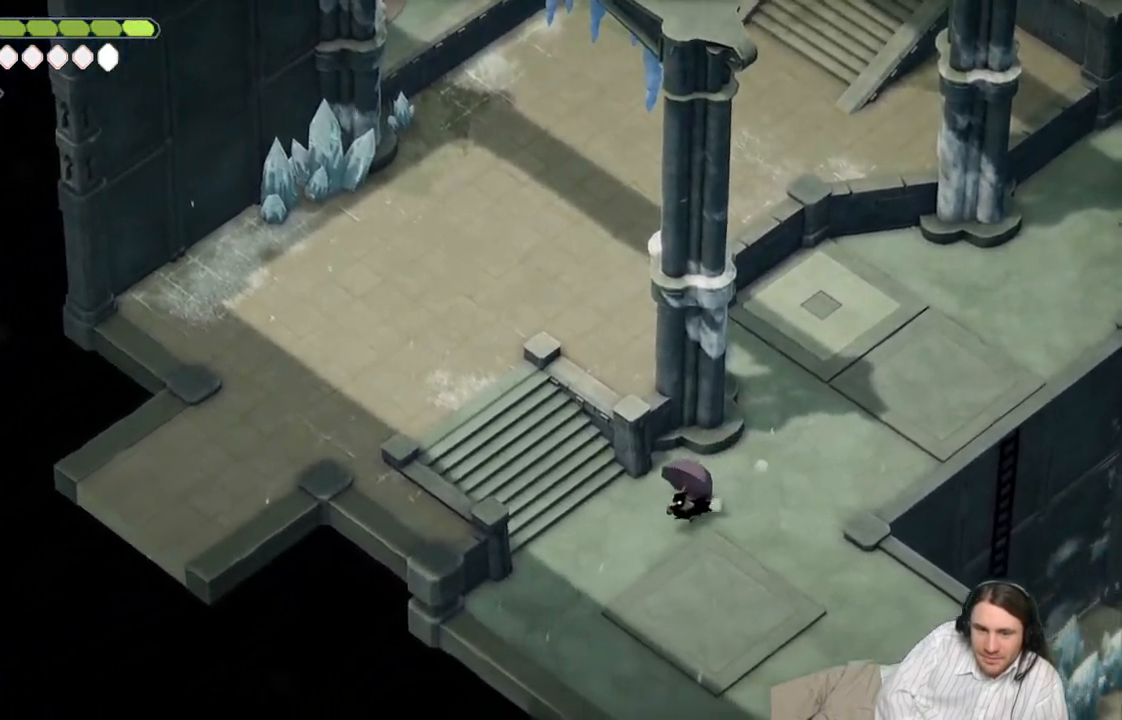
{"buttons": [], "left_stick": "up-left", "right_stick": "up-left", "events": [[83, "left_stick", "left"], [267, "left_stick", "up-left"]]}
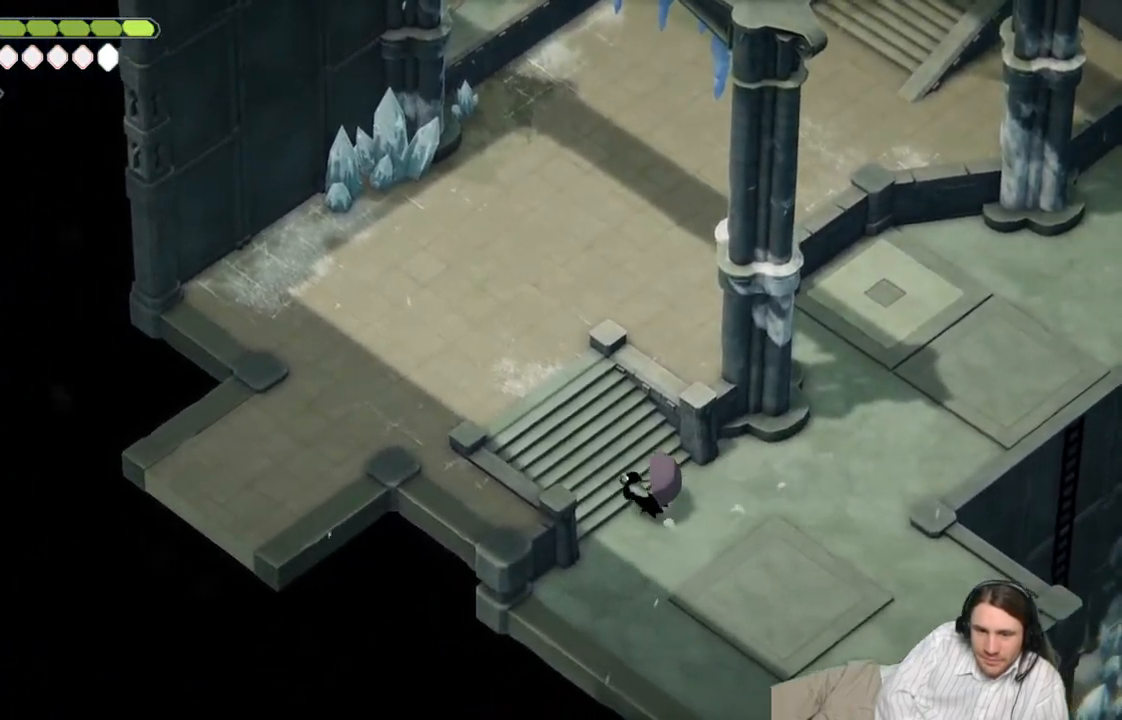
{"buttons": [], "left_stick": "up-left", "right_stick": "up-left", "events": []}
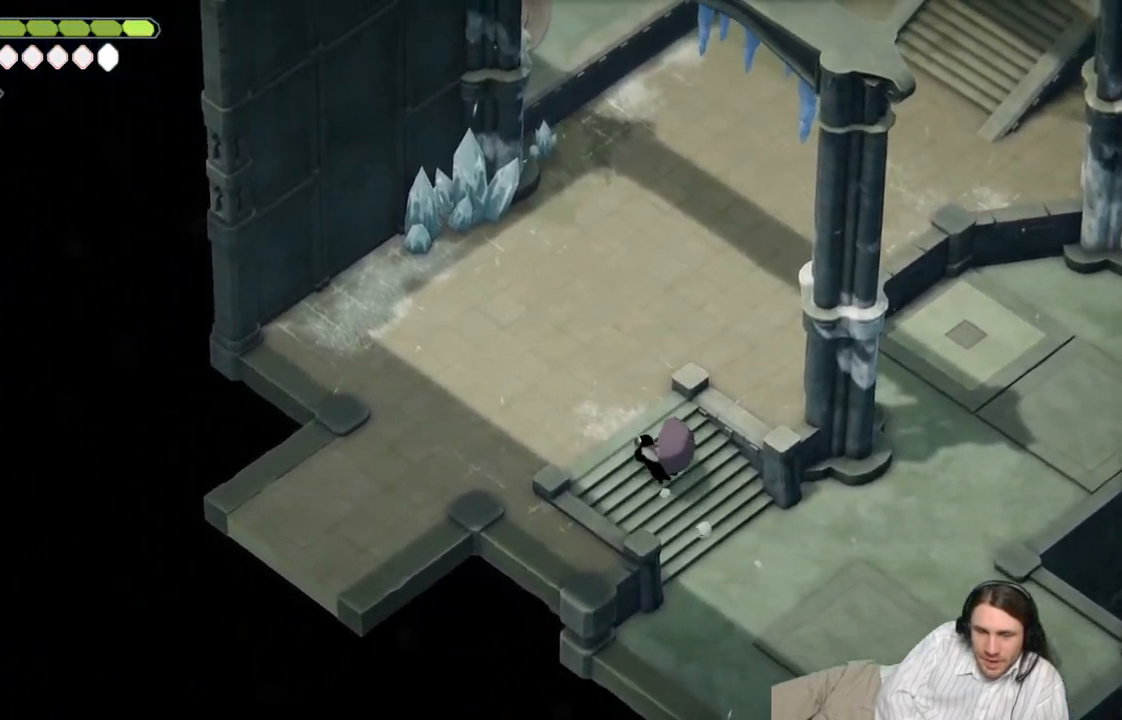
{"buttons": [], "left_stick": "left", "right_stick": "up-left", "events": [[167, "left_stick", "left"]]}
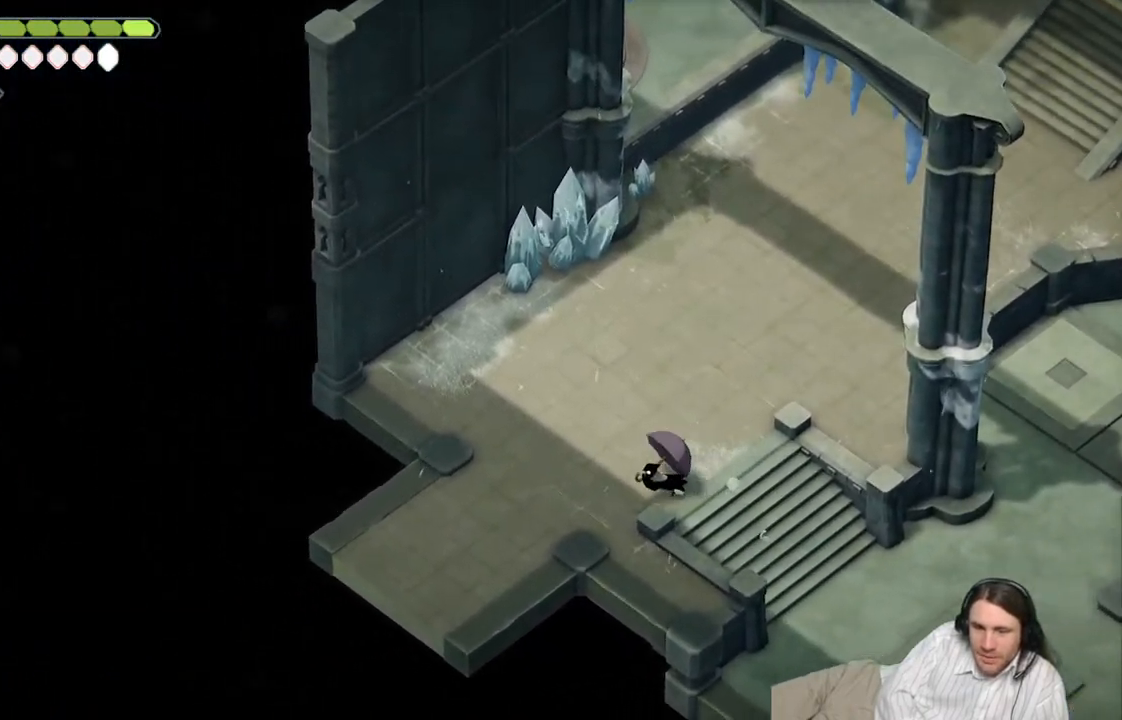
{"buttons": [], "left_stick": "left", "right_stick": "up-left", "events": [[183, "B", "down"], [383, "B", "up"]]}